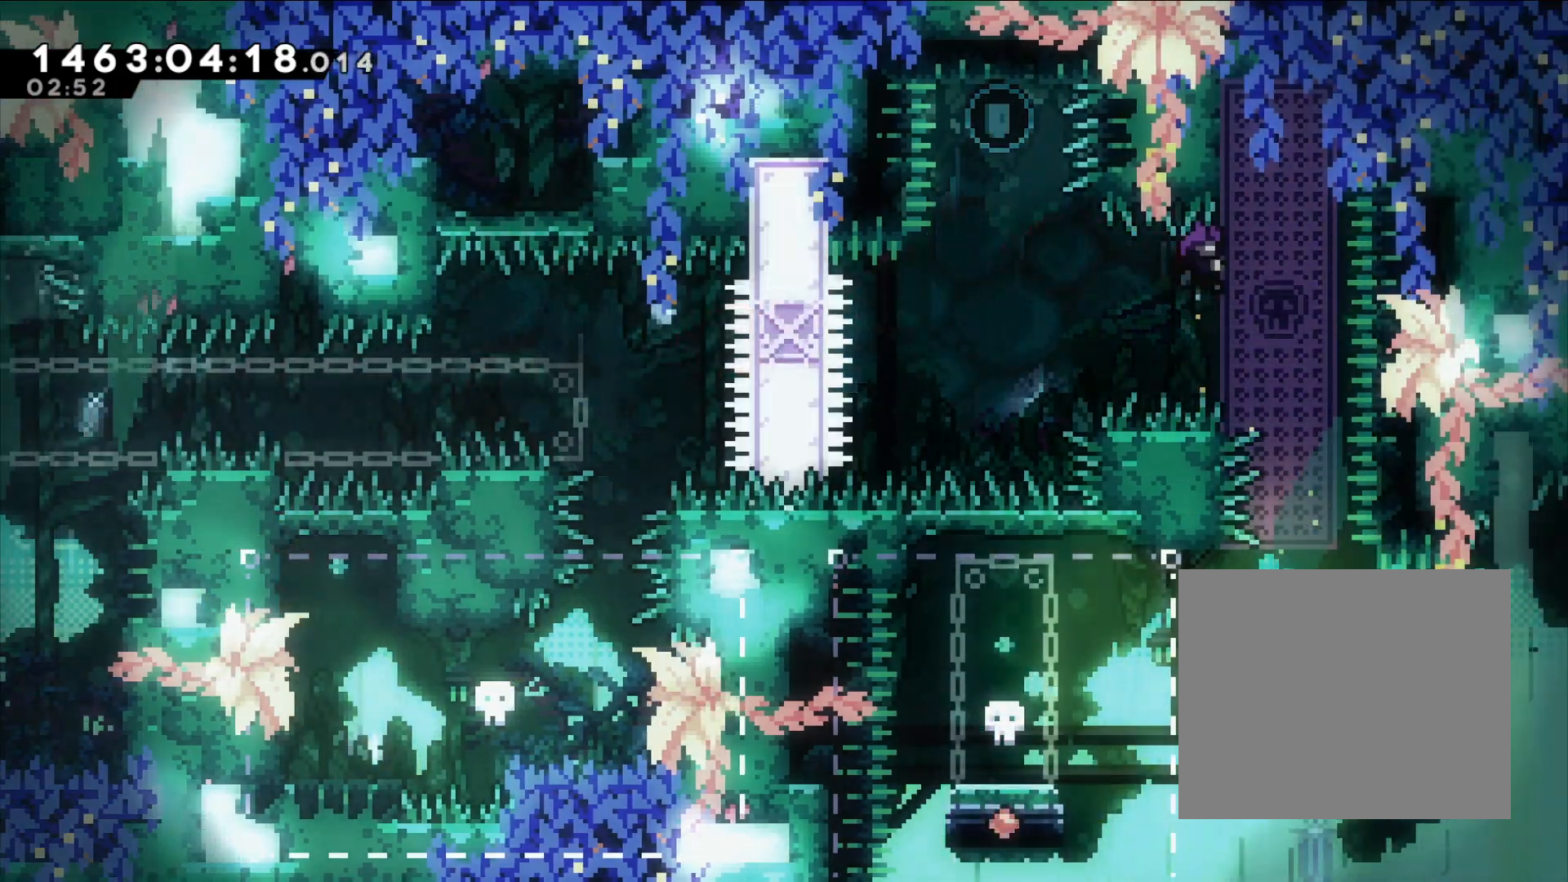
Gameplay with a controller (Nintendo layout); each line is a JSON object with the inputs held at the frame after it (dt_ms = milliseconds from this image to that frame). "events" lists button and stick changes between this image and that frame as [ms after this image, input, new state], when the widget could be followed in between. Not read: DPAD_LEFT HOME L1 L3 R1 R3 SELECT.
{"dt_ms": 500, "buttons": ["B", "L2"], "left_stick": "center", "right_stick": "center", "events": [[233, "left_stick", "down"], [283, "left_stick", "left"], [467, "left_stick", "center"]]}
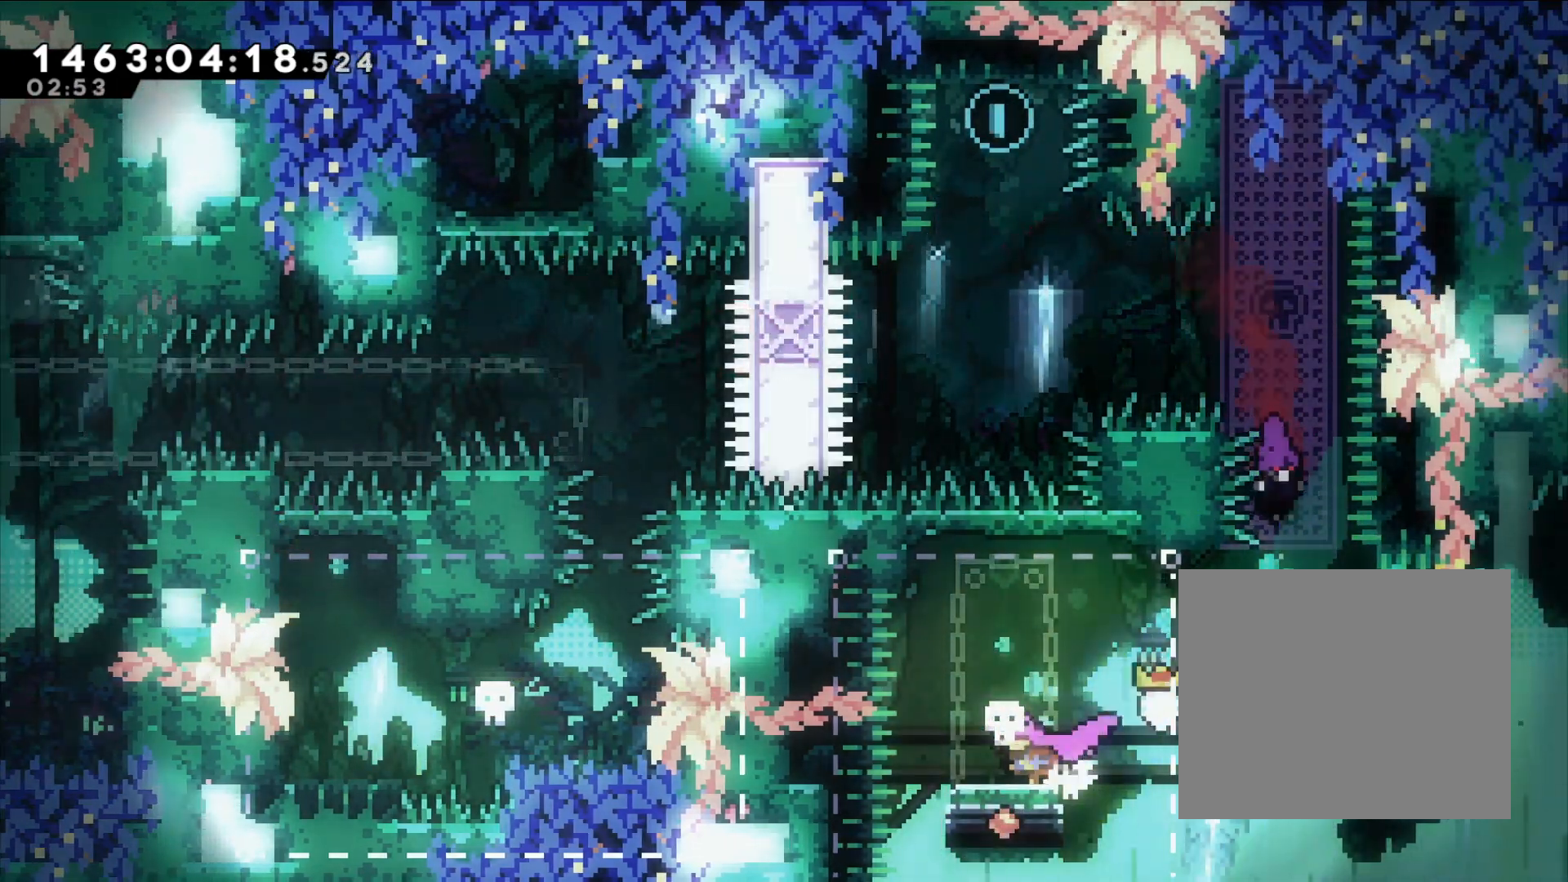
{"dt_ms": 1000, "buttons": ["B"], "left_stick": "left", "right_stick": "center", "events": [[33, "B", "up"], [67, "left_stick", "up"], [233, "left_stick", "center"], [283, "L2", "up"], [367, "left_stick", "down"], [383, "Y", "down"], [617, "Y", "up"], [633, "left_stick", "center"], [667, "B", "down"], [1000, "left_stick", "left"]]}
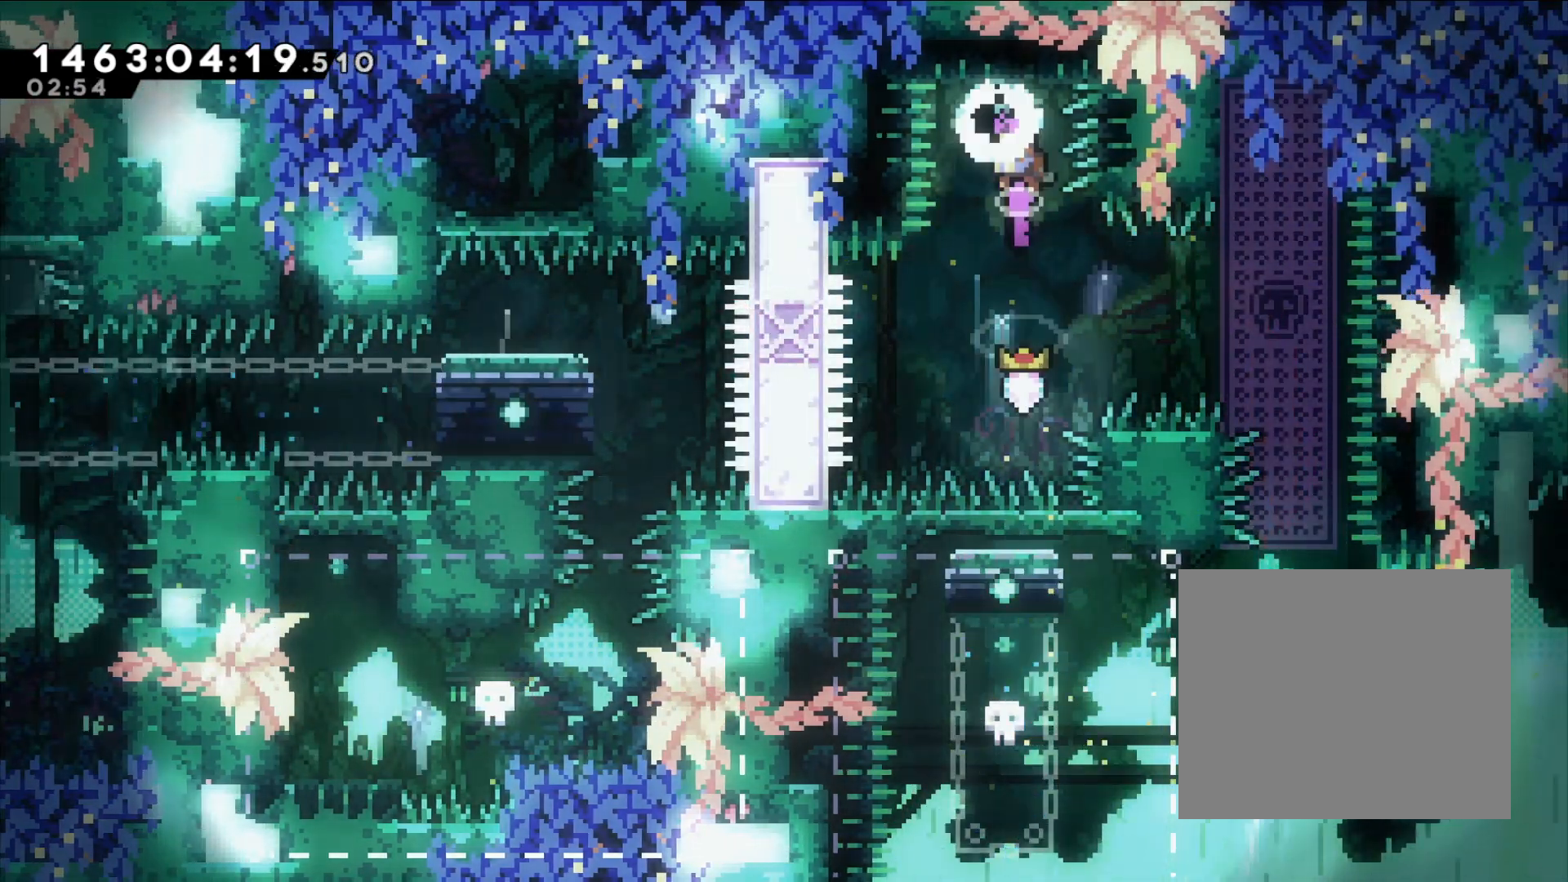
{"dt_ms": 500, "buttons": ["L2"], "left_stick": "left", "right_stick": "center", "events": [[83, "B", "up"], [117, "left_stick", "center"], [367, "left_stick", "left"], [483, "L2", "down"]]}
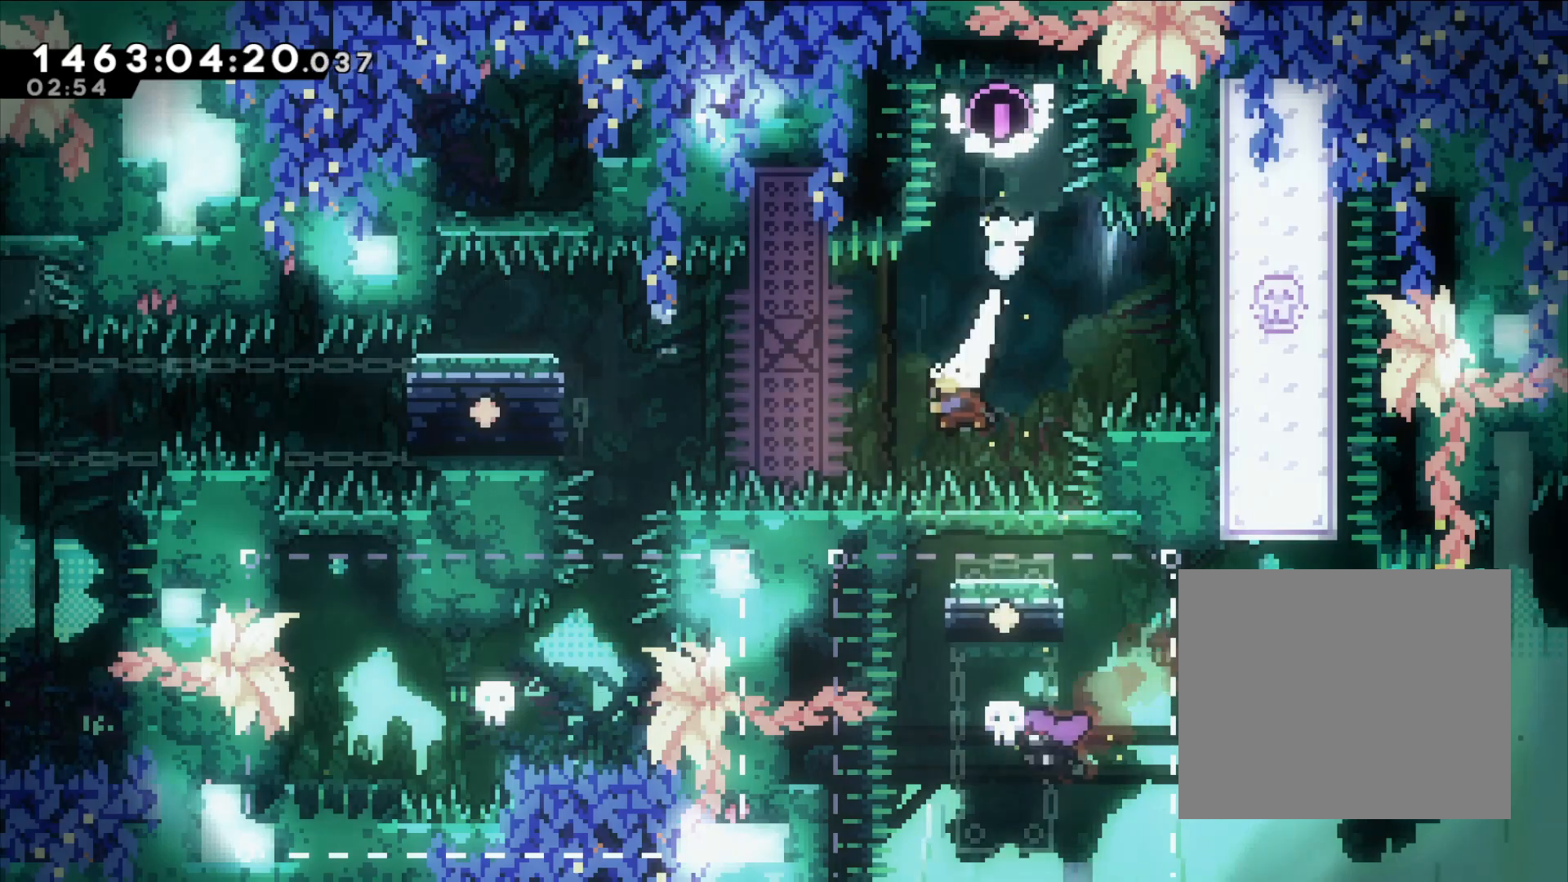
{"dt_ms": 1000, "buttons": ["L2"], "left_stick": "center", "right_stick": "center"}
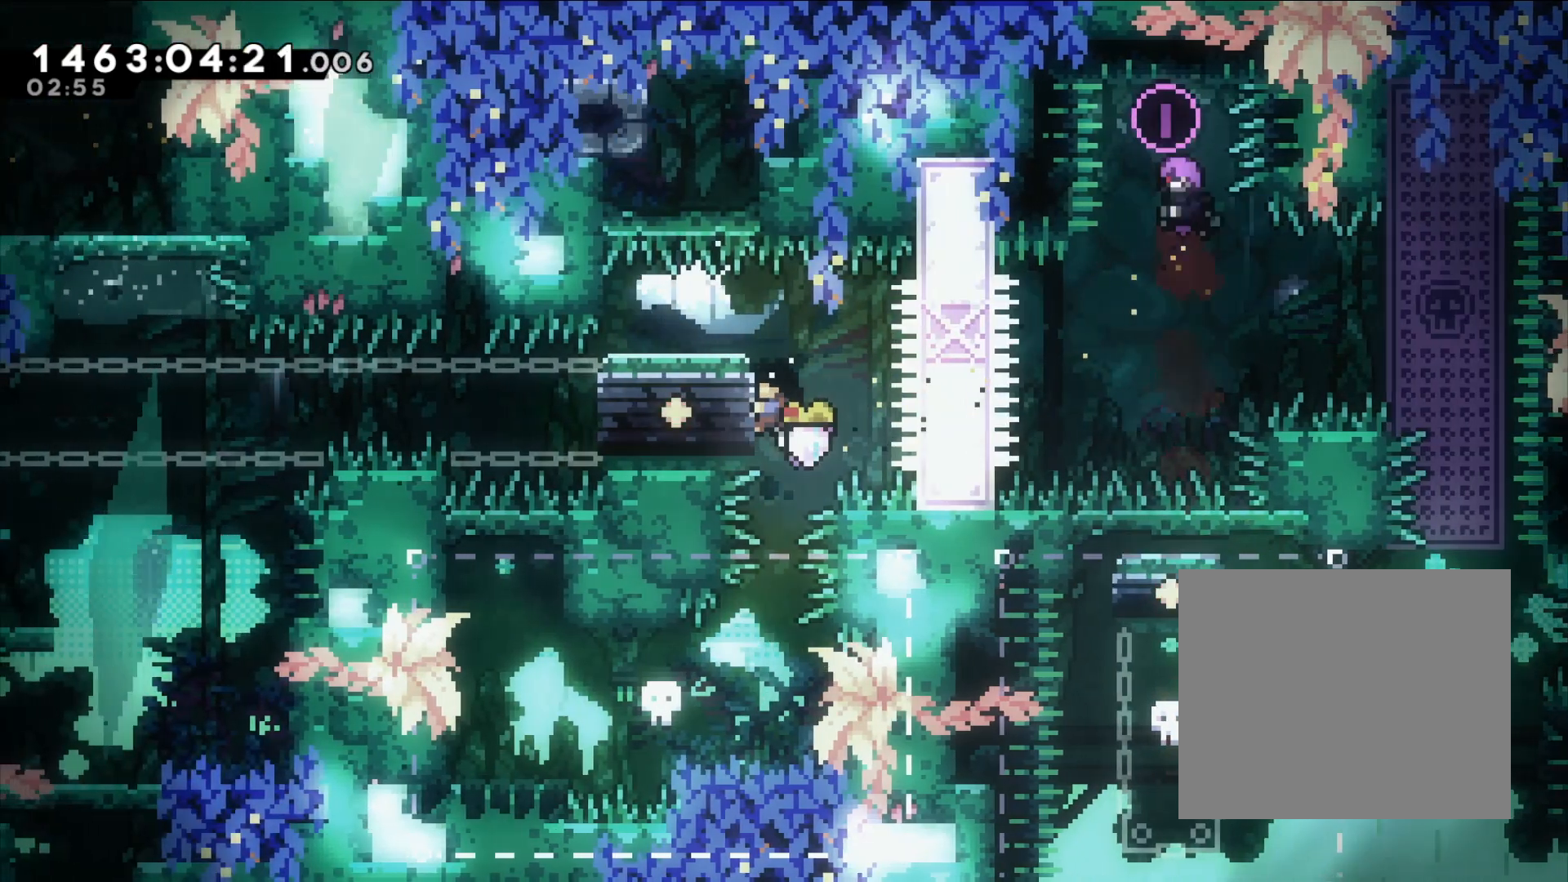
{"dt_ms": 1000, "buttons": ["L2"], "left_stick": "left", "right_stick": "center"}